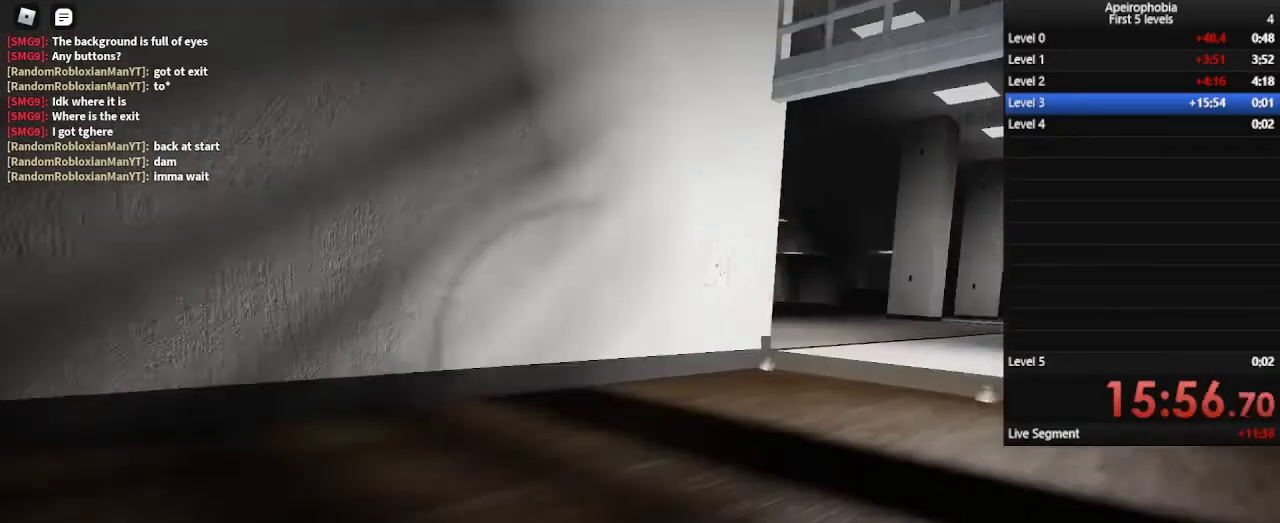
Gameplay with keyboard and mouse; each line is a JSON object with the keys and mouse buttons held at the frame after it. "events" lists presses ("down") and releases ("up") of "a", "c", "ctrl", "d", "e", "q", "s", "shift", "space", "w", "mouse_left", "mouse_wheel" and "mouse_right" between this image and that frame as [ms after this image, input, new state], when the widget could be followed in between. "mouse_left", "mouse_wheel", "mouse_right" = the "left", "wheel", "right" buttons of the "mouse" list. No other keys are recorded. "wheel" means that the mouse wheel is clicked or scrolled. Mouse movement is not recorded.
{"keys": ["a", "ctrl", "s"], "mouse": [], "events": [[67, "s", "down"]]}
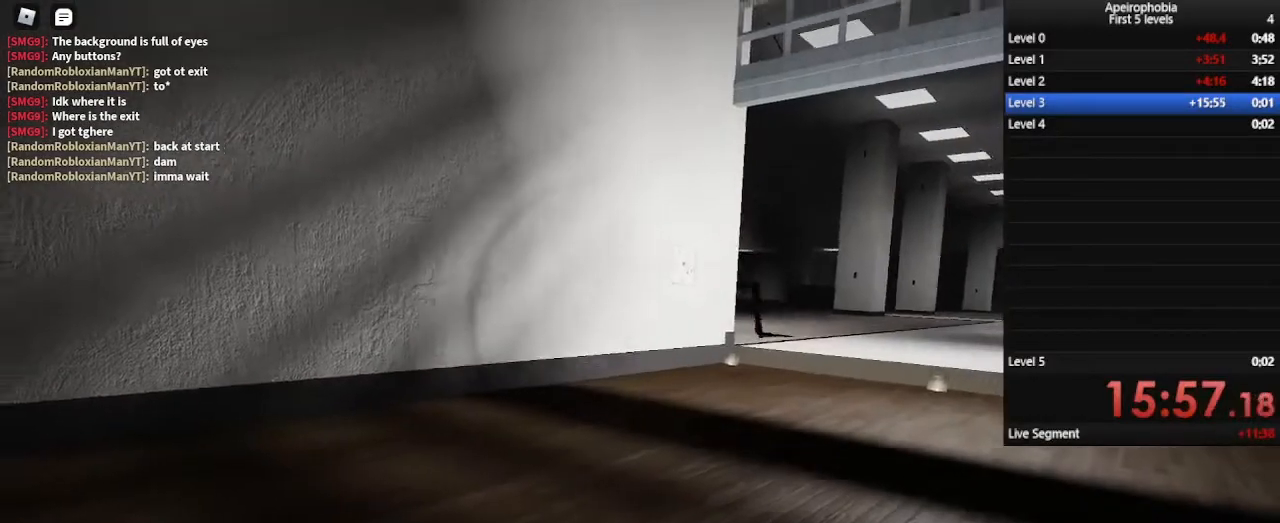
{"keys": ["a", "ctrl", "s"], "mouse": [], "events": [[133, "s", "up"], [400, "s", "down"]]}
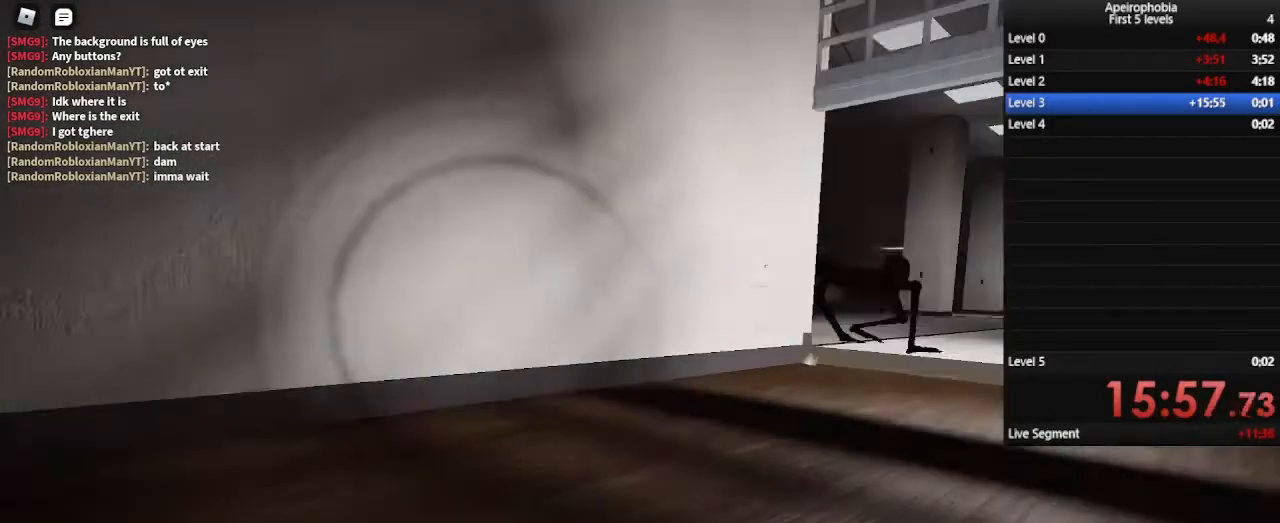
{"keys": ["ctrl", "s"], "mouse": [], "events": [[233, "a", "up"]]}
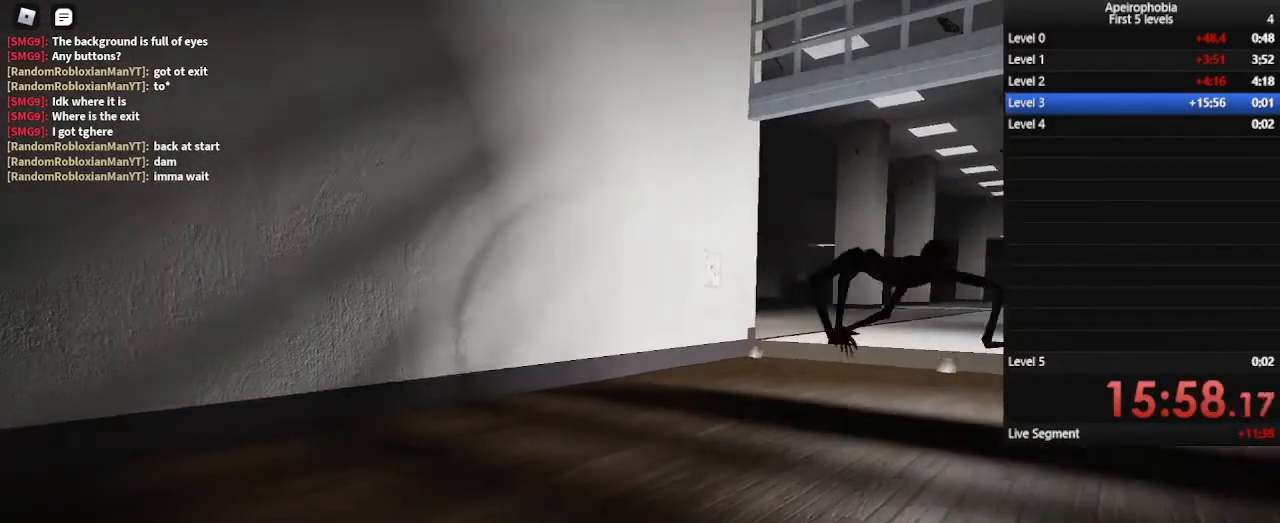
{"keys": ["ctrl"], "mouse": [], "events": [[400, "s", "up"]]}
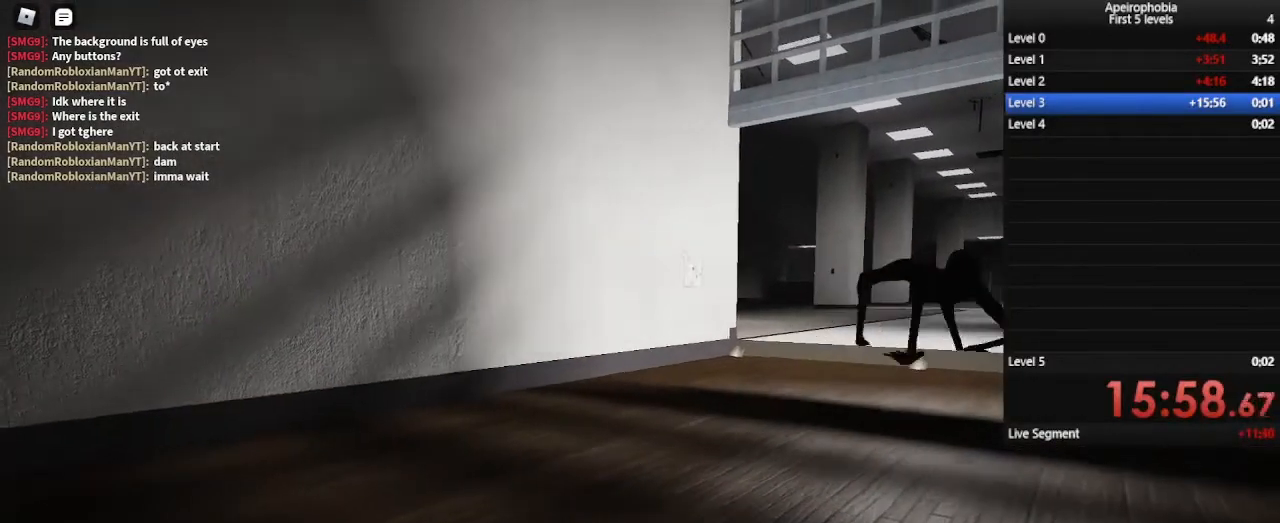
{"keys": ["ctrl"], "mouse": [], "events": [[267, "s", "down"], [500, "s", "up"]]}
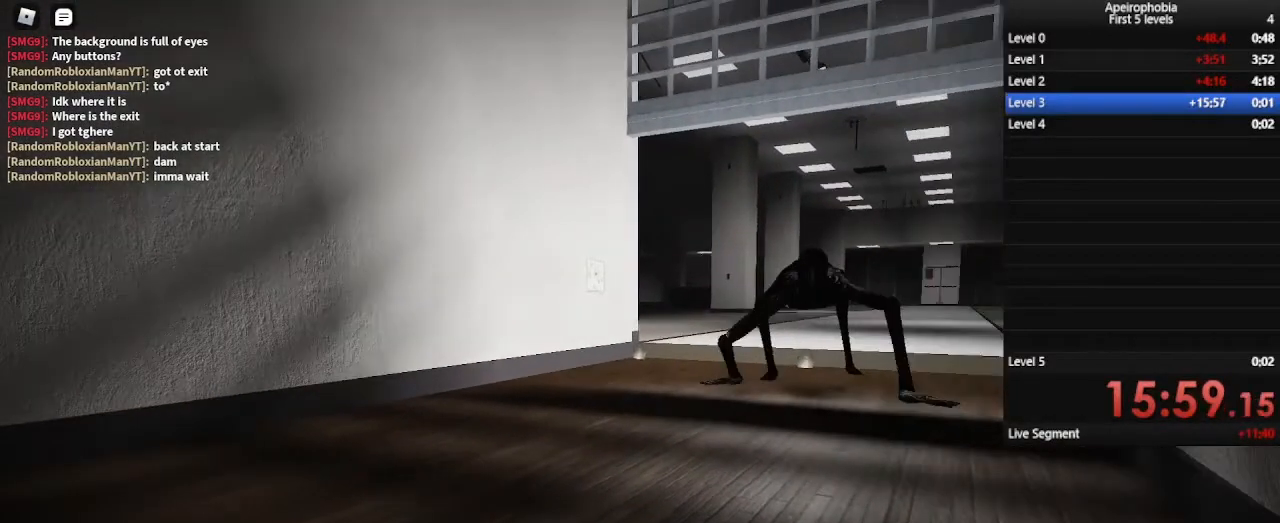
{"keys": ["ctrl"], "mouse": [], "events": []}
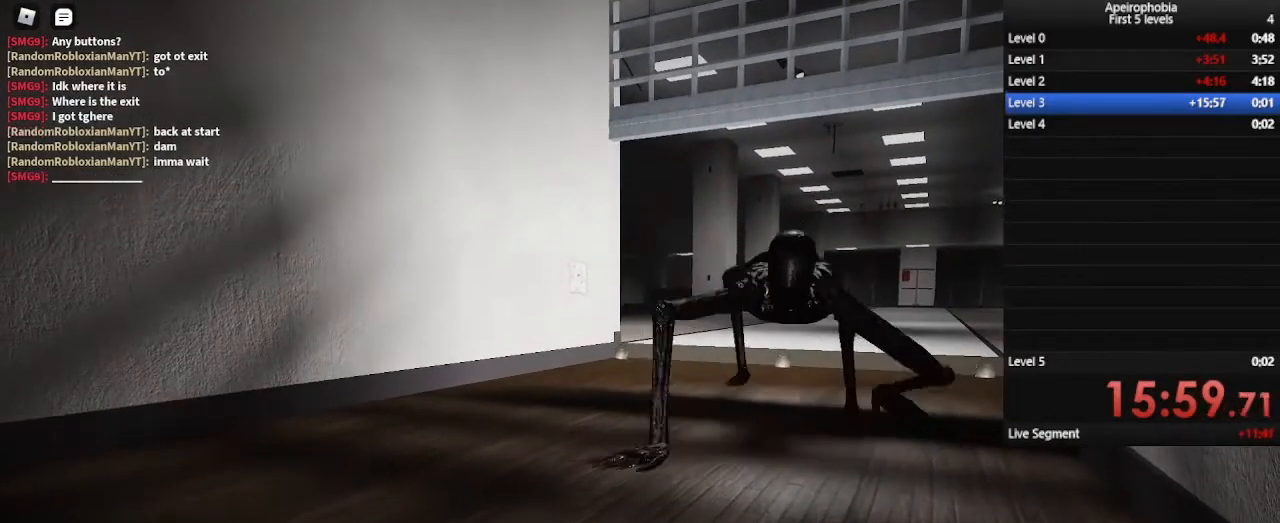
{"keys": ["ctrl"], "mouse": [], "events": []}
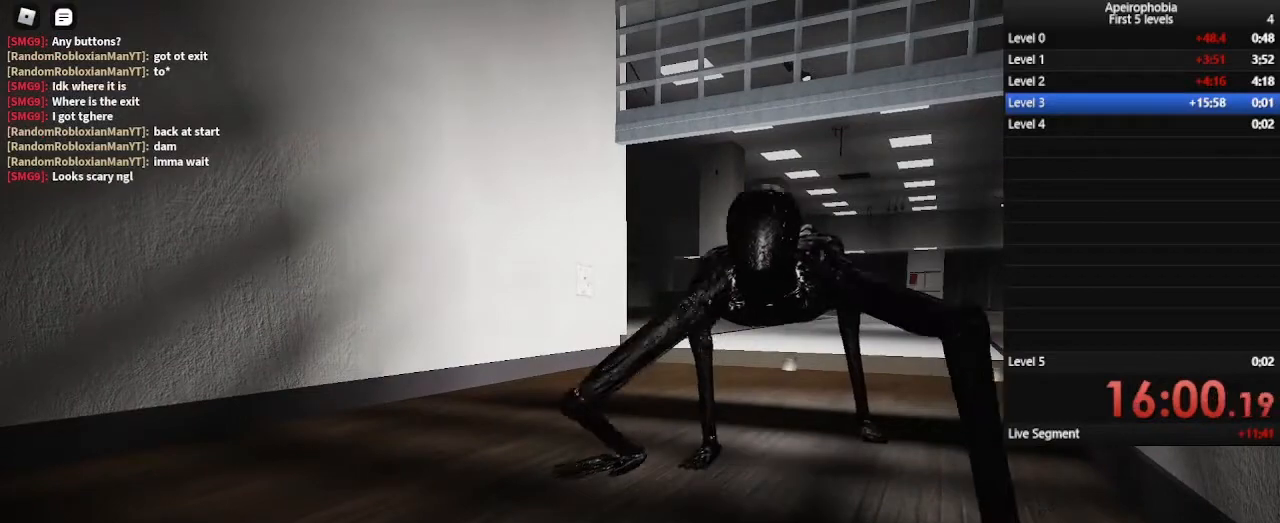
{"keys": ["ctrl"], "mouse": [], "events": []}
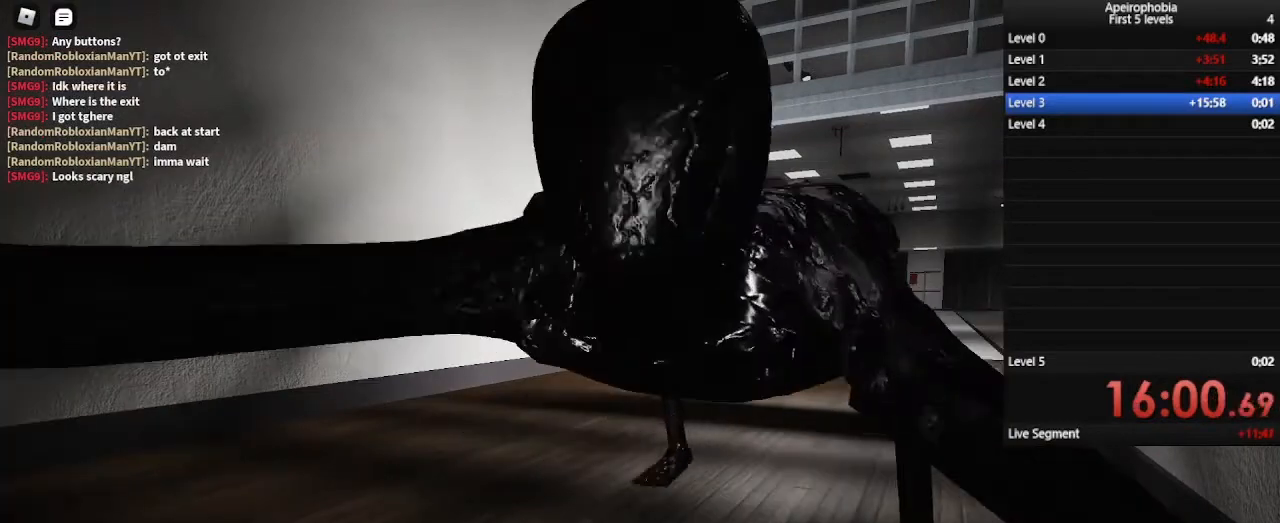
{"keys": ["ctrl"], "mouse": [], "events": []}
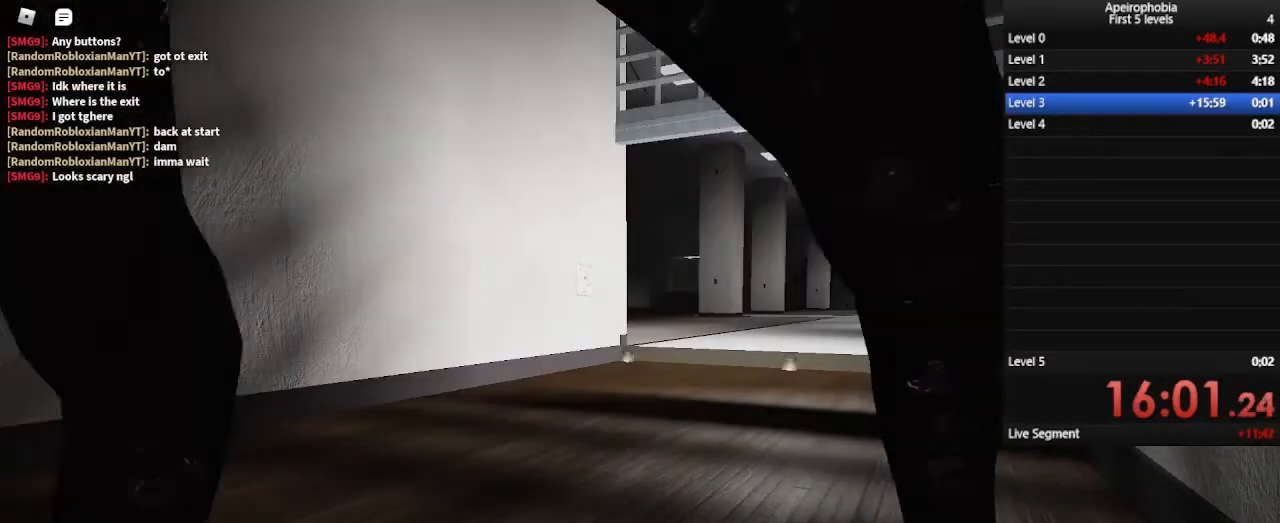
{"keys": ["ctrl"], "mouse": [], "events": []}
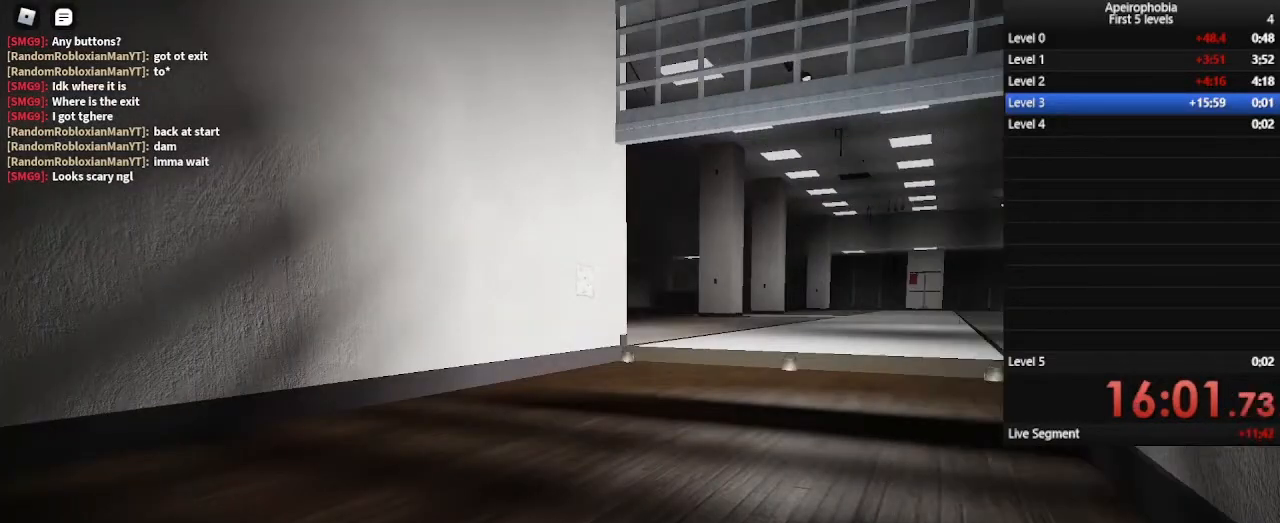
{"keys": ["ctrl"], "mouse": [], "events": []}
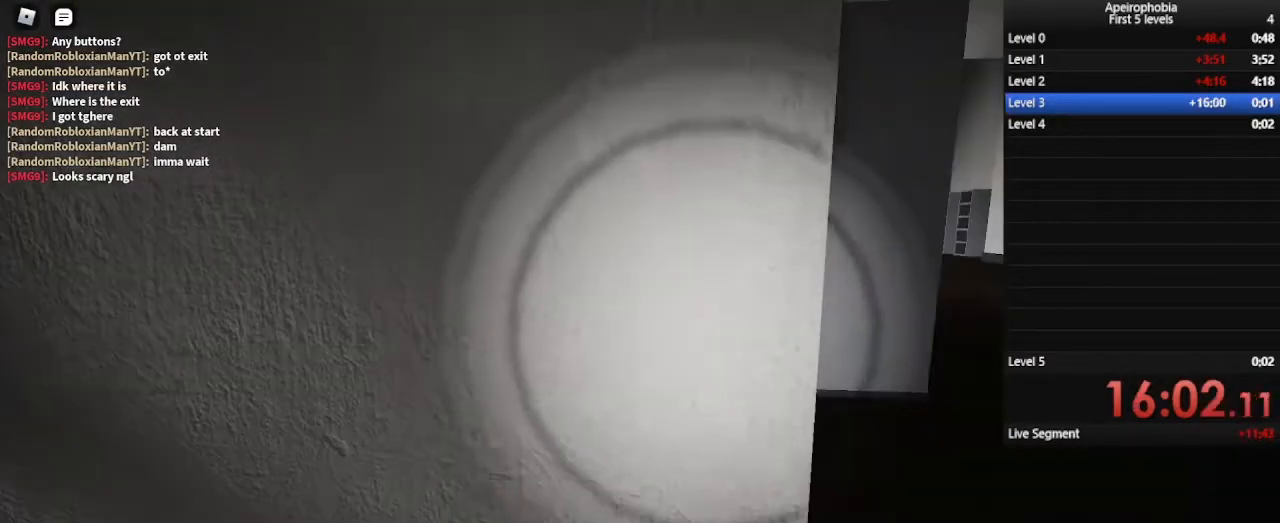
{"keys": ["ctrl", "w"], "mouse": [], "events": [[333, "w", "down"]]}
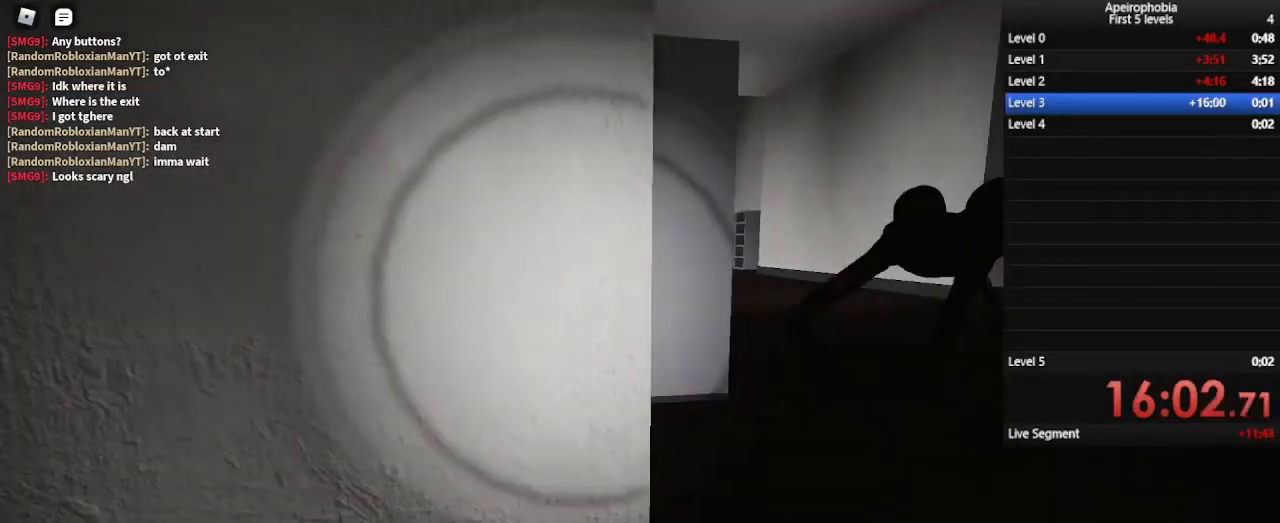
{"keys": ["ctrl"], "mouse": [], "events": [[267, "w", "up"]]}
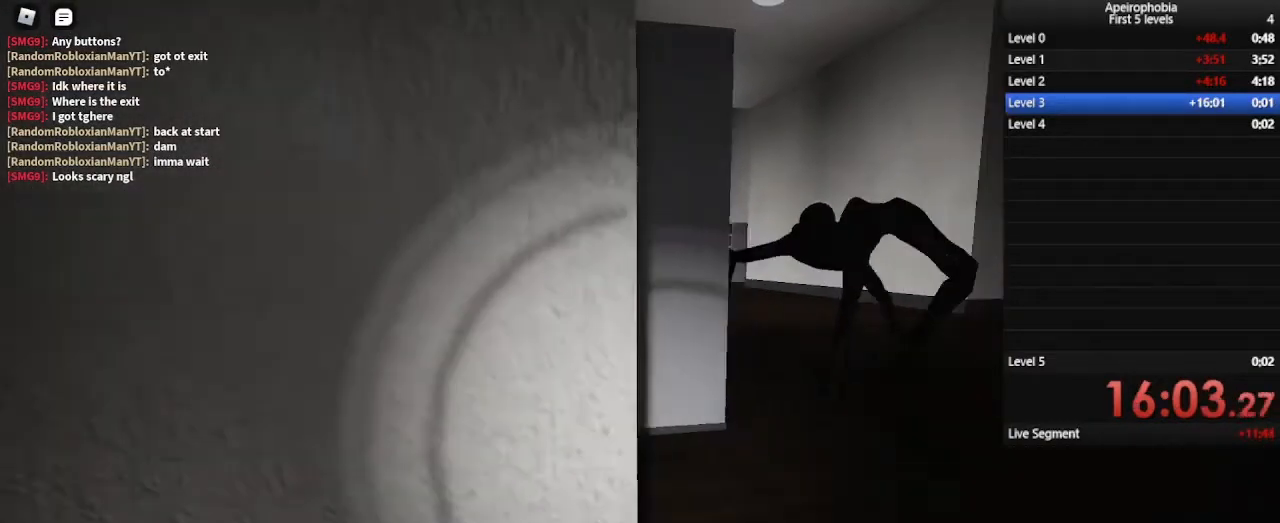
{"keys": ["ctrl", "d"], "mouse": [], "events": [[200, "d", "down"]]}
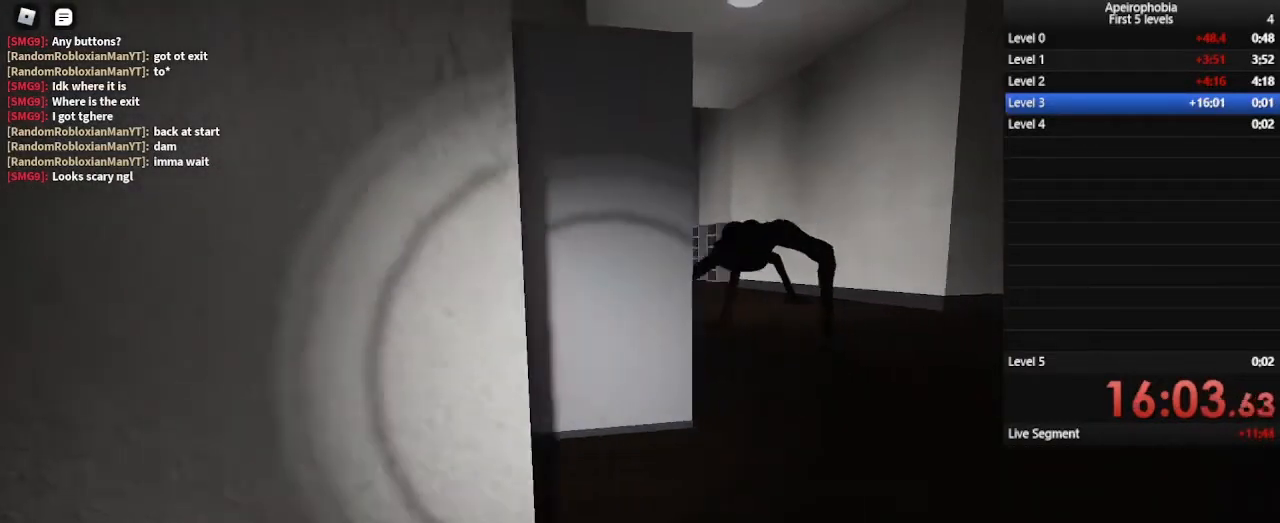
{"keys": ["ctrl", "d"], "mouse": [], "events": []}
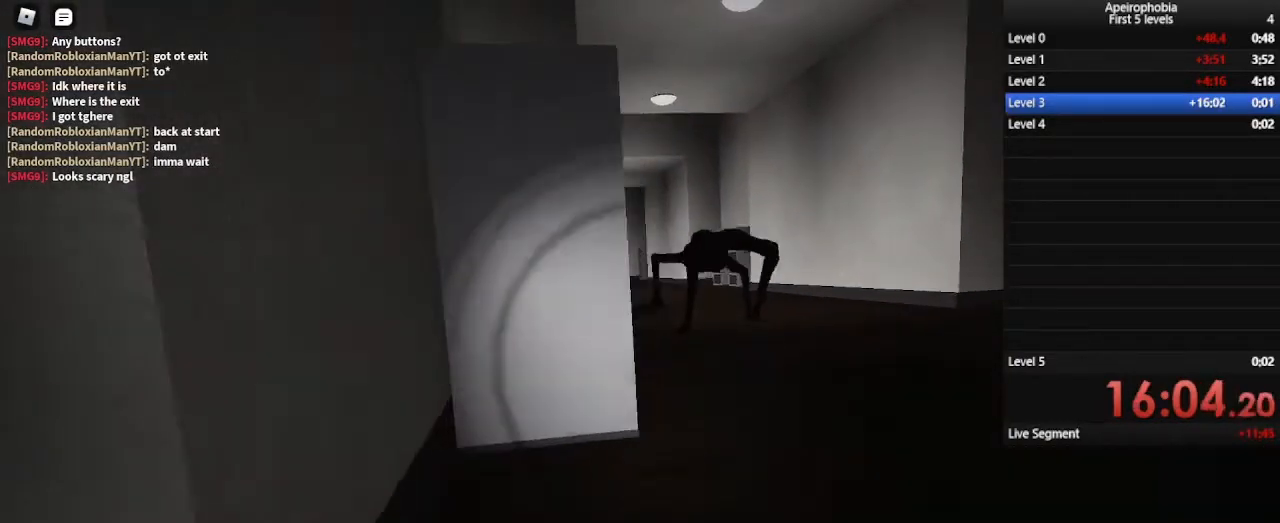
{"keys": ["ctrl", "d", "w"], "mouse": [], "events": [[167, "w", "down"]]}
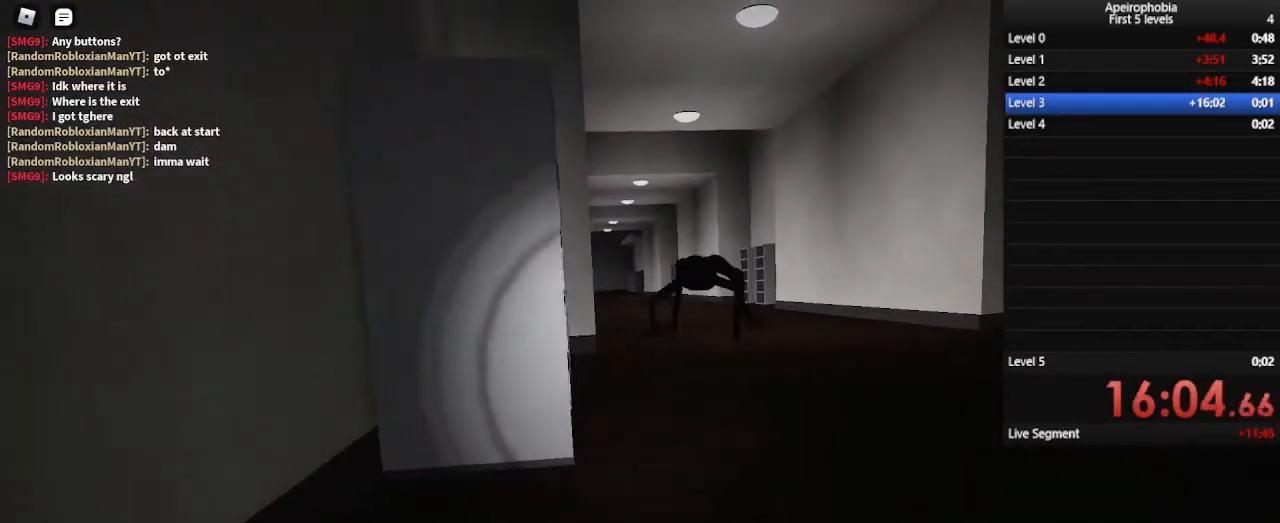
{"keys": ["ctrl", "w"], "mouse": [], "events": [[200, "d", "up"]]}
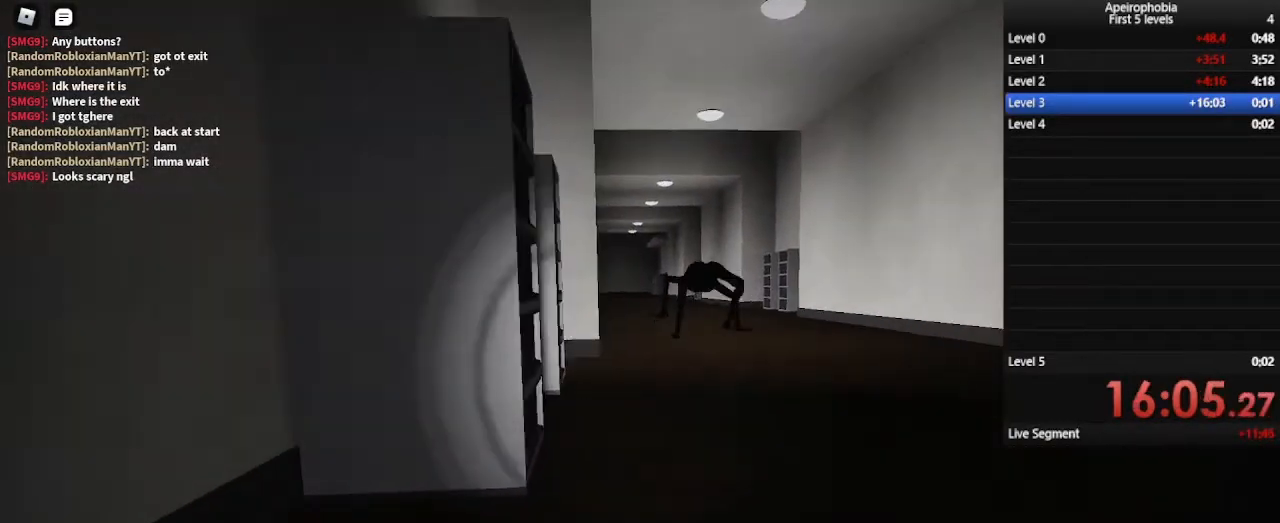
{"keys": ["ctrl", "w"], "mouse": [], "events": []}
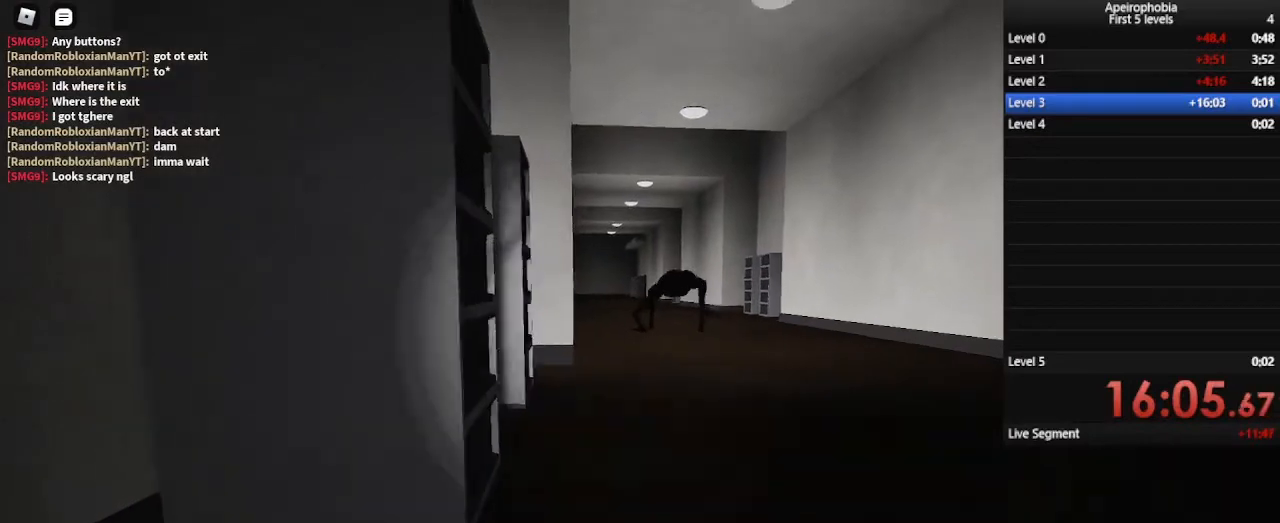
{"keys": ["ctrl", "w"], "mouse": [], "events": []}
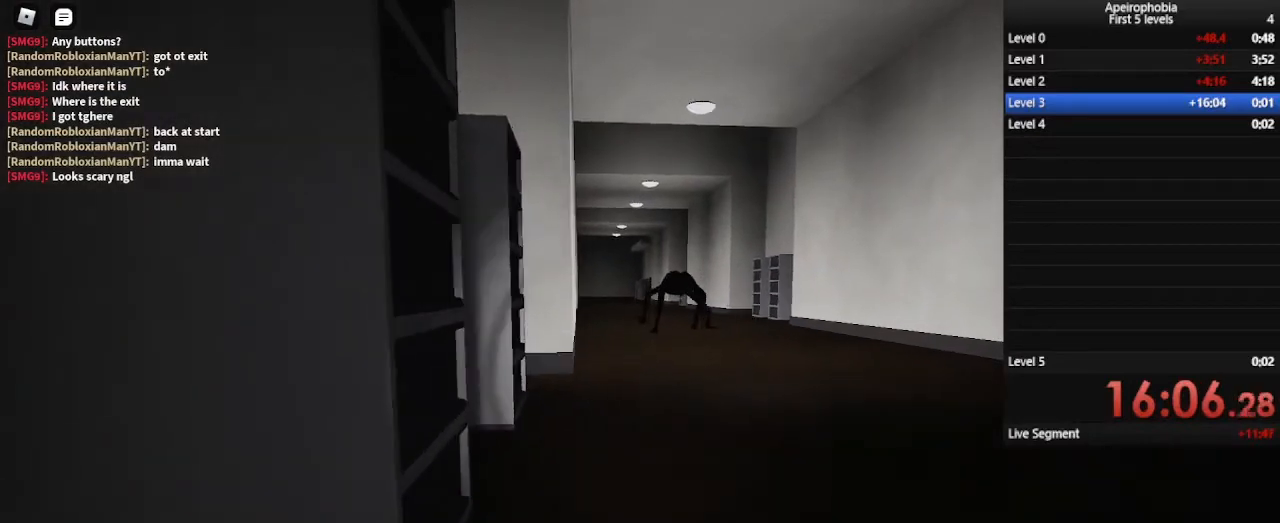
{"keys": ["ctrl", "w"], "mouse": [], "events": []}
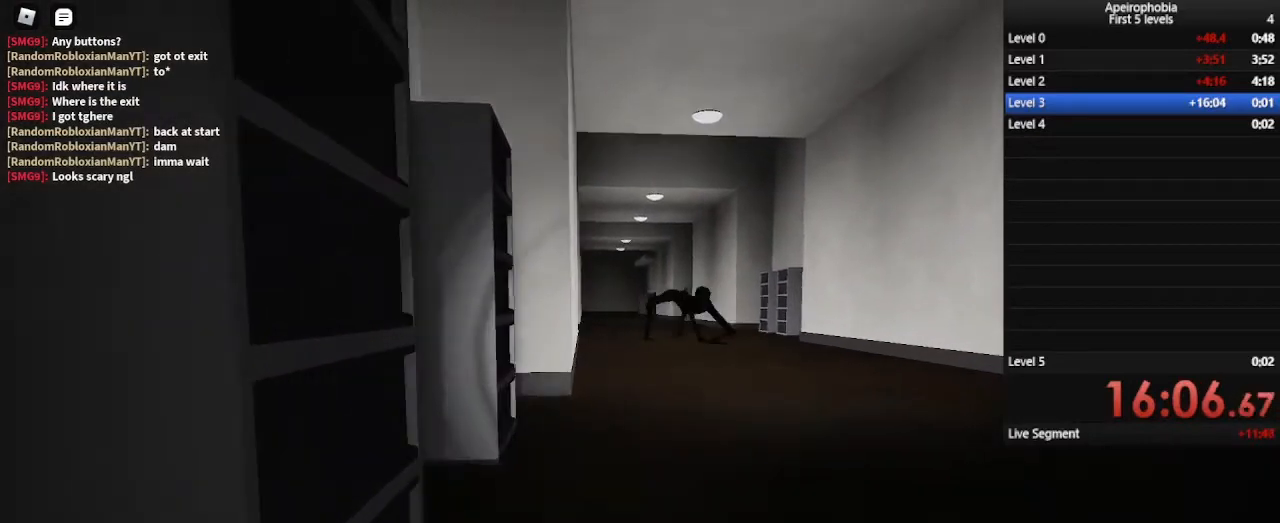
{"keys": ["ctrl", "w"], "mouse": [], "events": []}
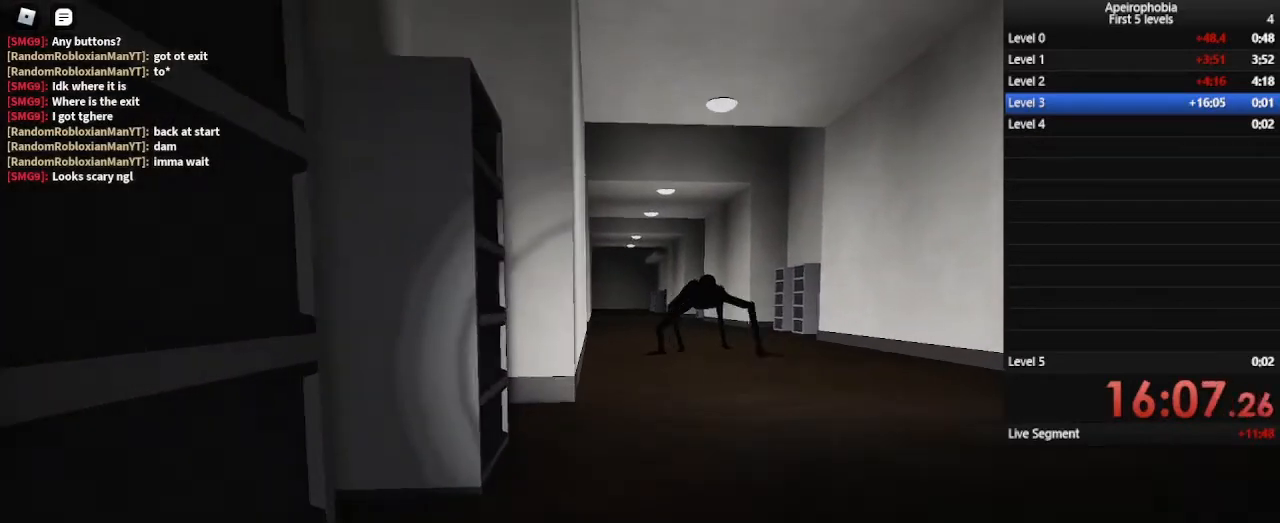
{"keys": ["a", "ctrl", "w"], "mouse": [], "events": [[167, "a", "down"]]}
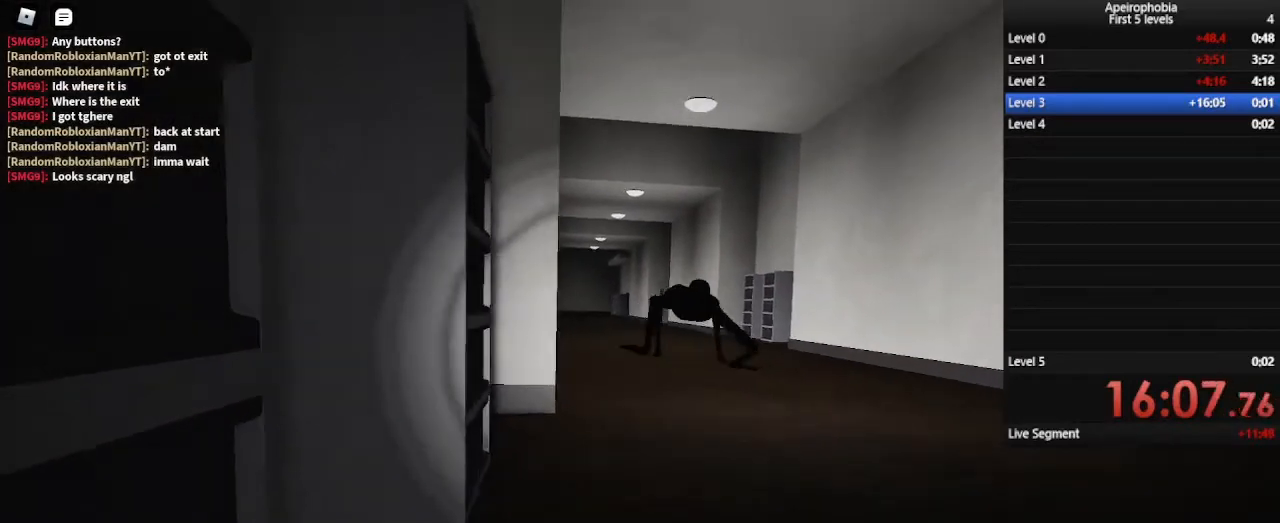
{"keys": ["ctrl"], "mouse": [], "events": [[100, "a", "up"], [100, "w", "up"]]}
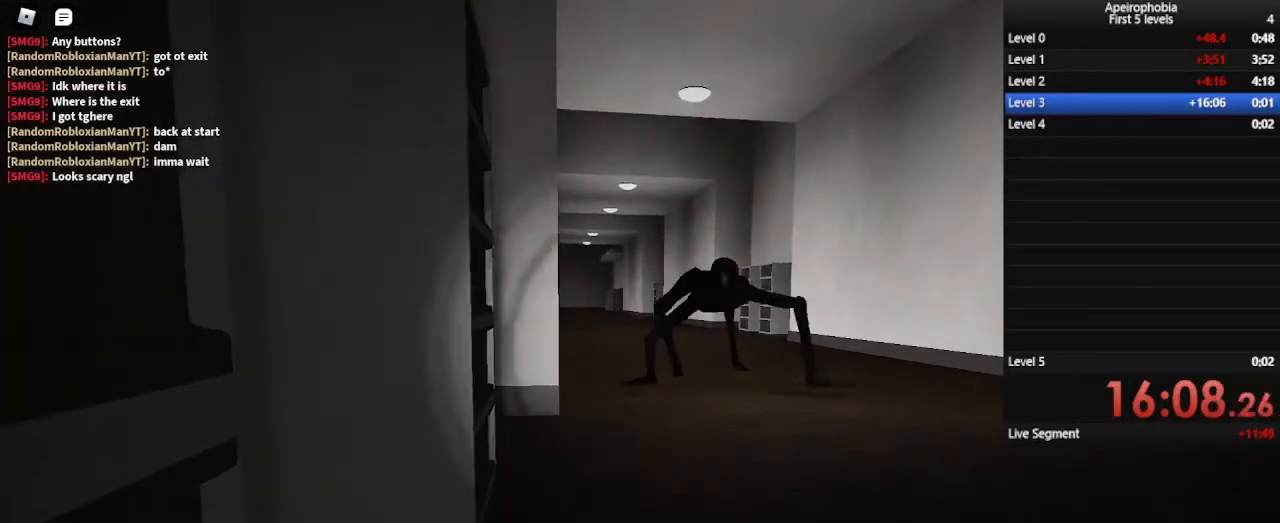
{"keys": ["ctrl"], "mouse": [], "events": []}
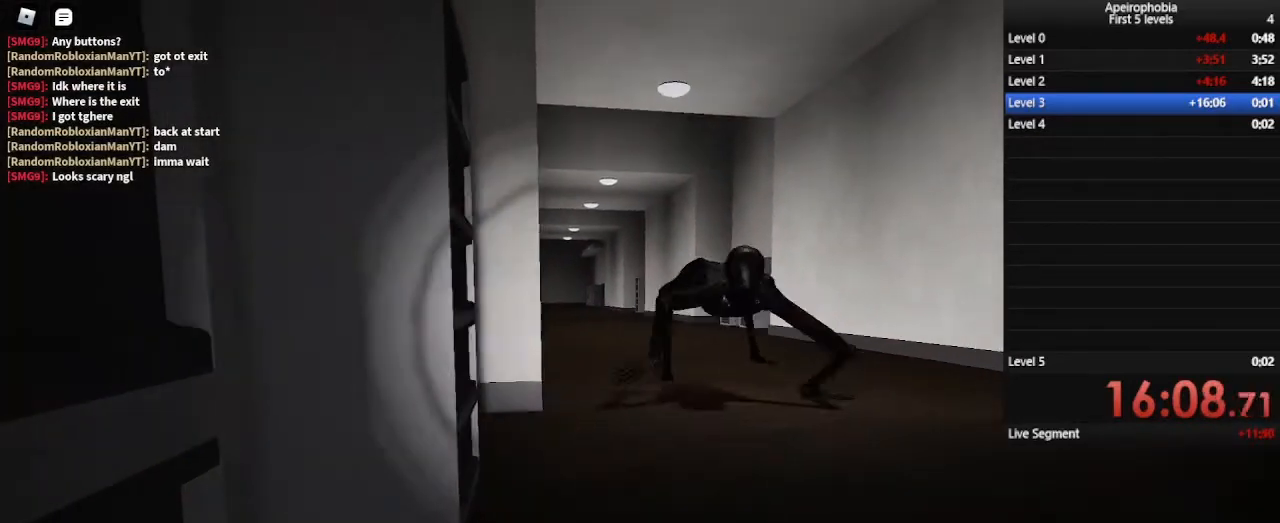
{"keys": ["ctrl"], "mouse": [], "events": []}
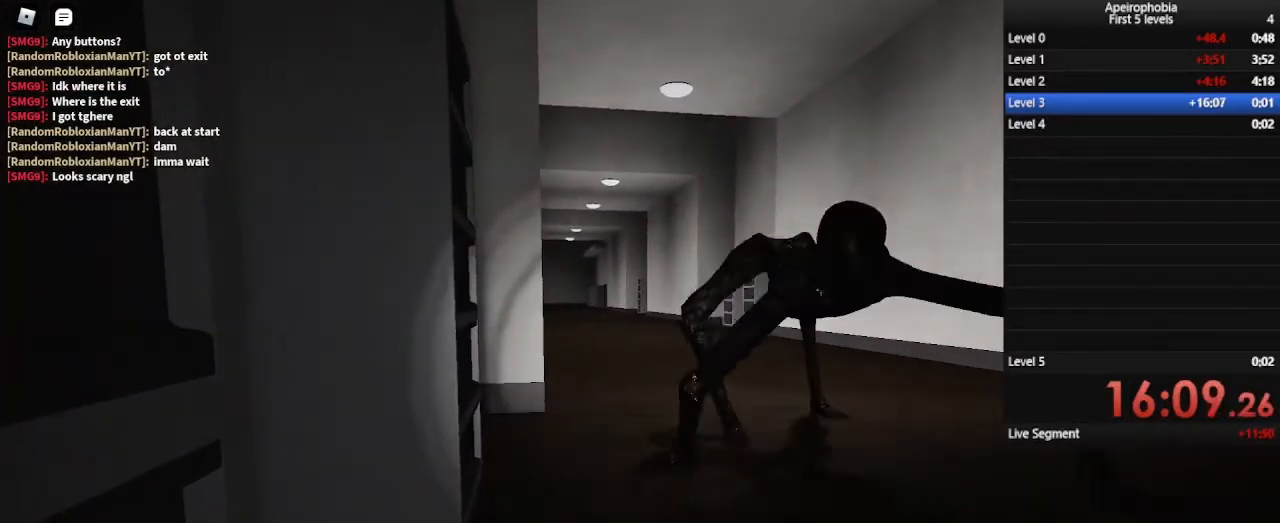
{"keys": ["ctrl"], "mouse": [], "events": []}
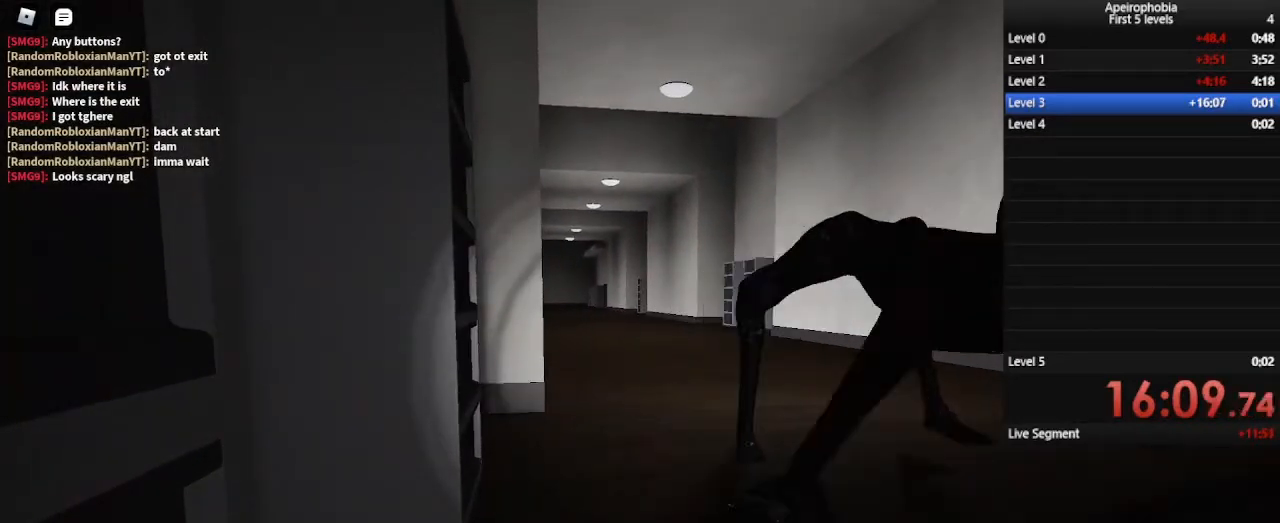
{"keys": ["ctrl"], "mouse": [], "events": []}
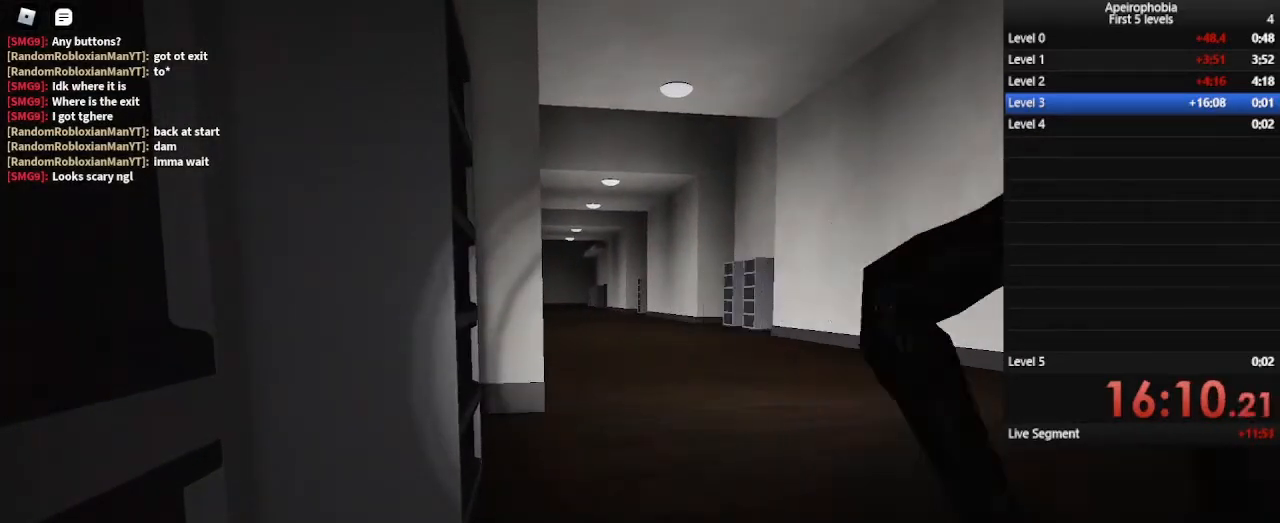
{"keys": ["a", "ctrl"], "mouse": [], "events": [[267, "a", "down"]]}